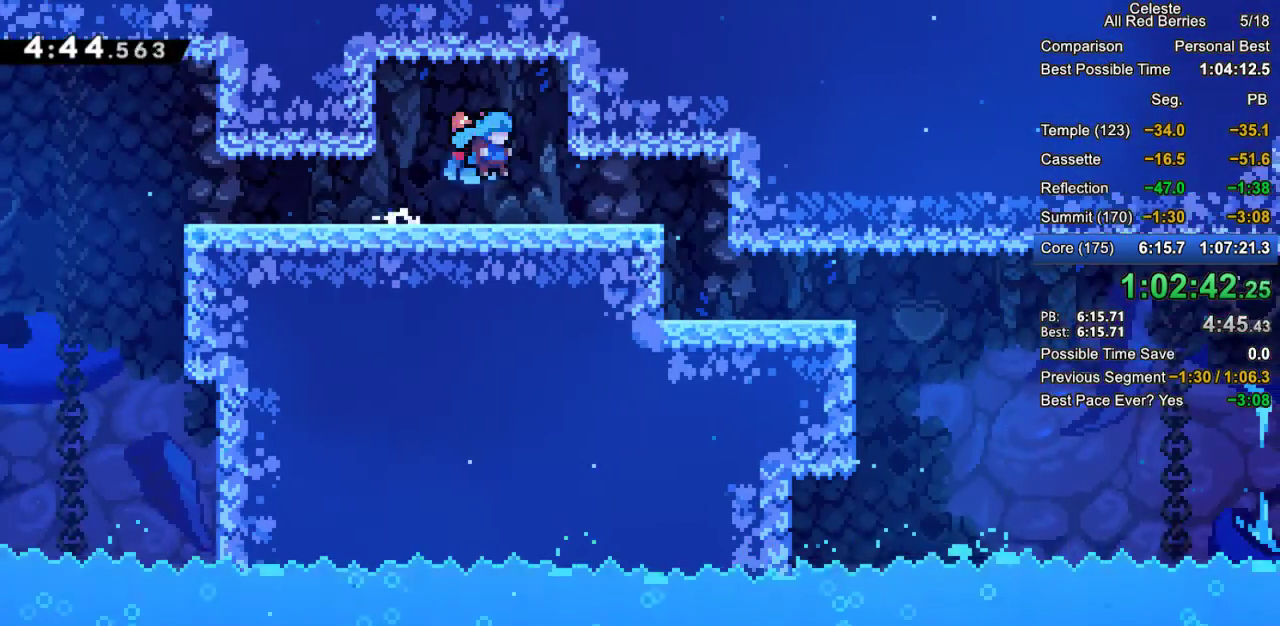
Gameplay with keyboard; each line is a JSON object with the keys held at the frame after it. "events" lists presses ("down") and releases ("up") of "dash", "demo", "down", "grab", "jump", "jump2", "left", "pause", "right" and "up" between this image and that frame as [ms after this image, input, new state], when the widget could be followed in between. No other keys are recorded. Mouse input is not recorded. Key names are as the overlay labels them; some are game actions (e.g. jump) rather than physical keys.
{"keys": ["right"], "events": []}
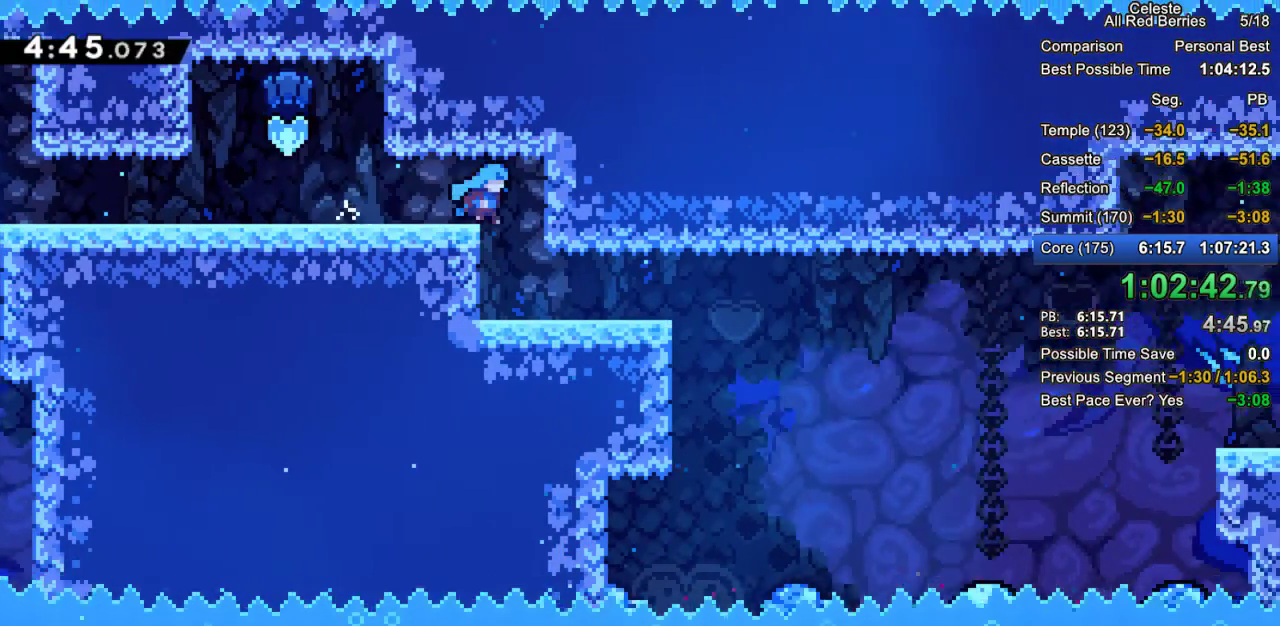
{"keys": ["right"], "events": [[117, "right", "up"], [250, "right", "down"]]}
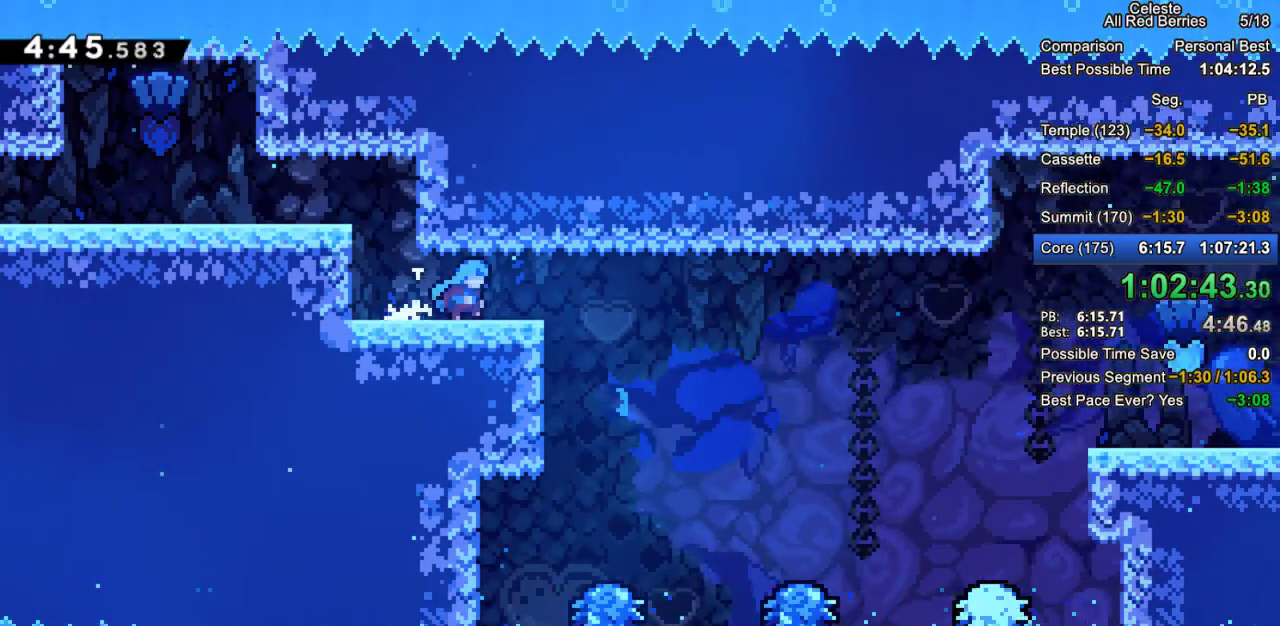
{"keys": ["right"], "events": [[133, "grab", "down"], [167, "jump2", "down"], [267, "jump2", "up"], [317, "grab", "up"]]}
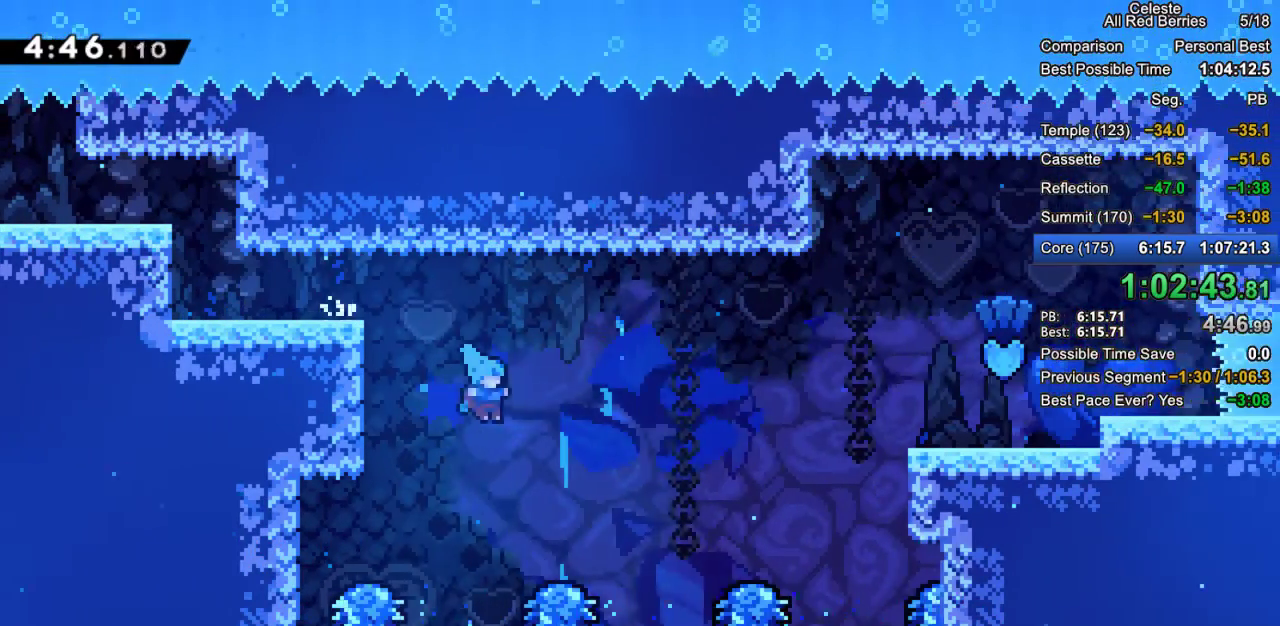
{"keys": ["grab", "right"], "events": [[50, "right", "up"], [283, "grab", "down"], [283, "right", "down"], [333, "jump2", "down"], [383, "jump2", "up"]]}
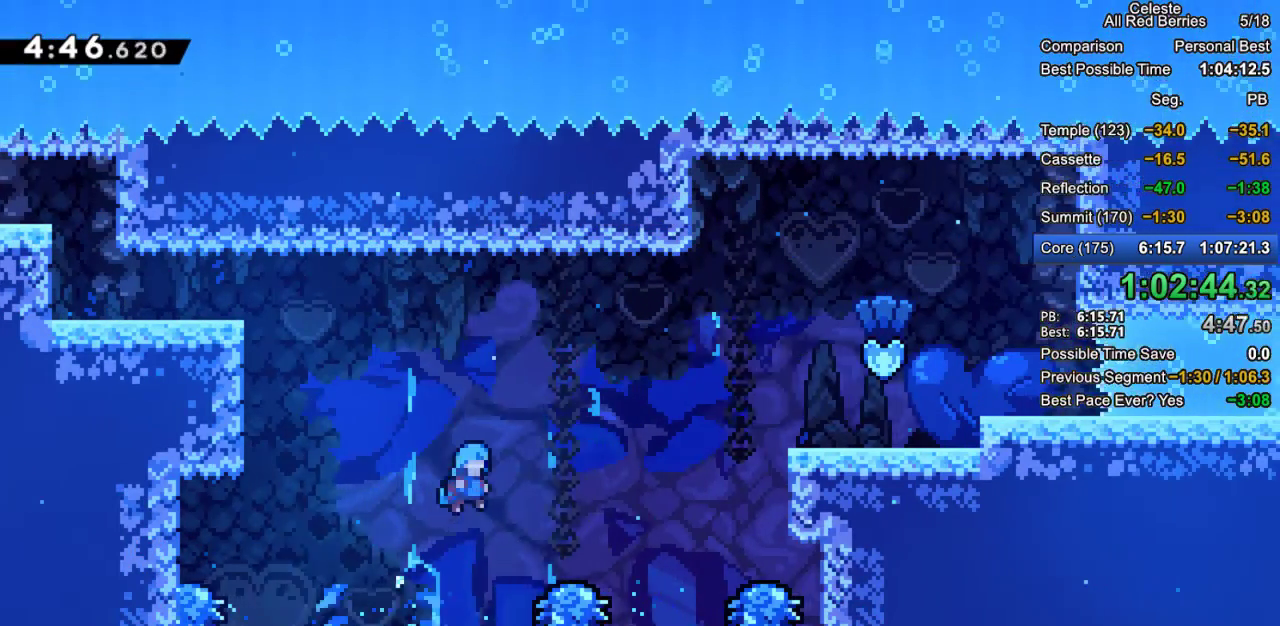
{"keys": ["grab", "right"], "events": [[117, "right", "up"], [200, "right", "down"], [300, "jump2", "down"], [400, "jump2", "up"]]}
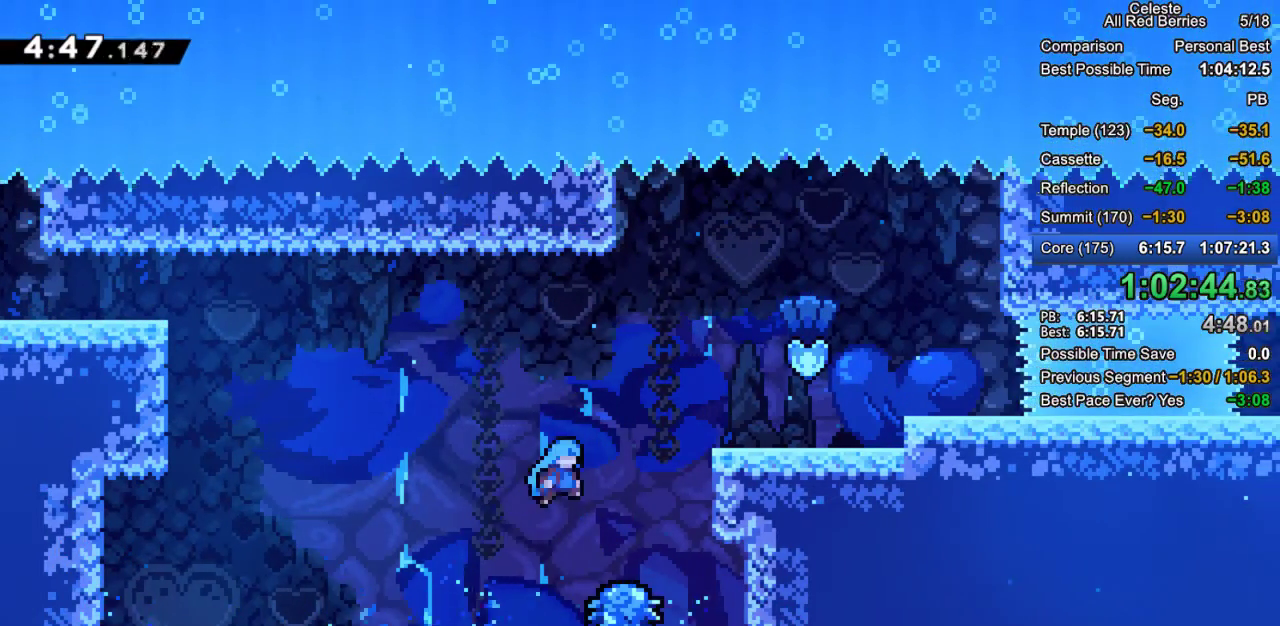
{"keys": ["grab", "jump2", "right"], "events": [[33, "right", "up"], [167, "right", "down"], [267, "jump2", "down"]]}
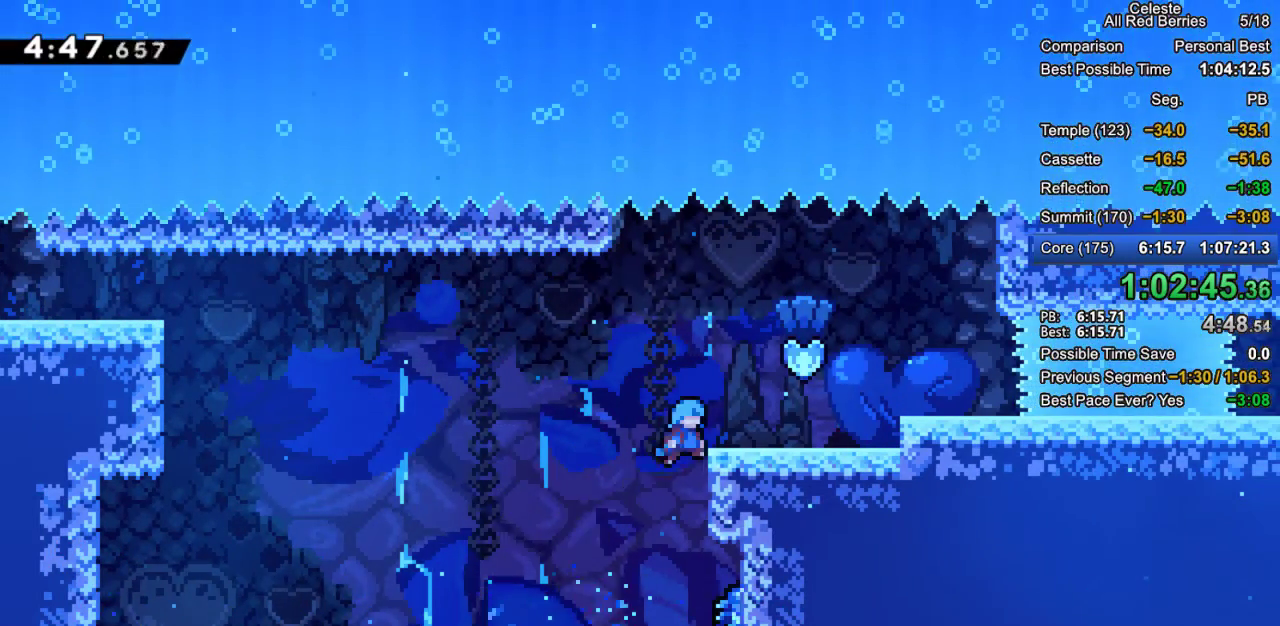
{"keys": ["grab", "right"], "events": [[50, "jump2", "up"], [100, "jump2", "down"], [283, "jump2", "up"]]}
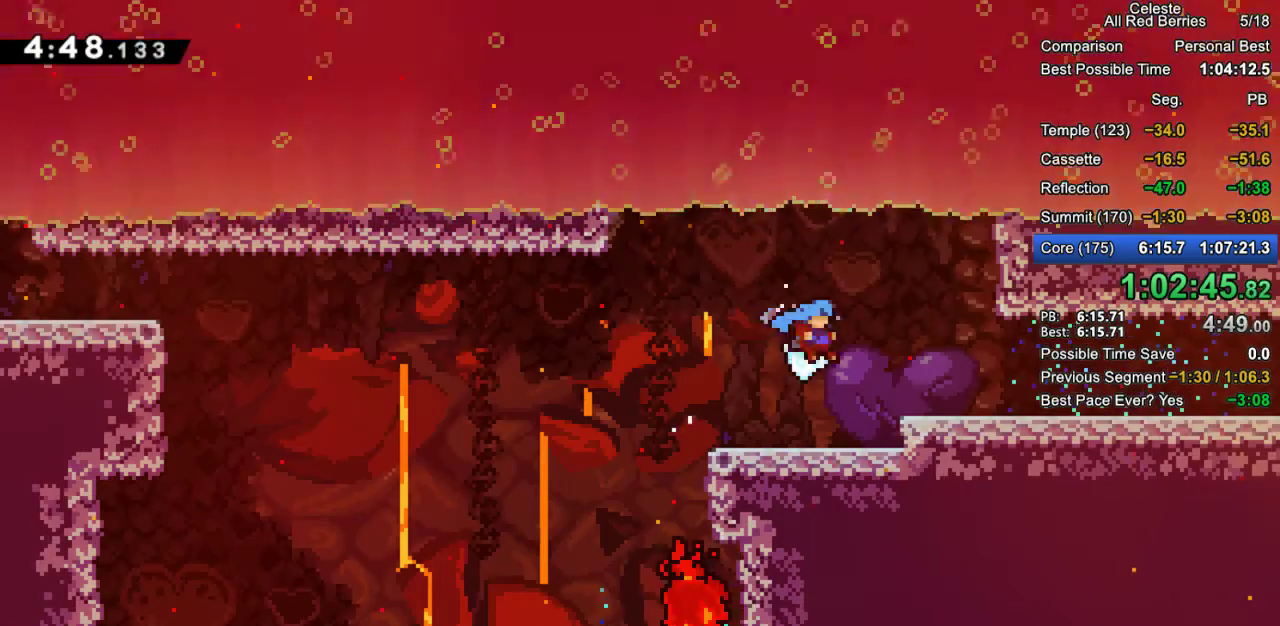
{"keys": ["grab", "right"], "events": [[167, "jump2", "down"], [250, "jump2", "up"]]}
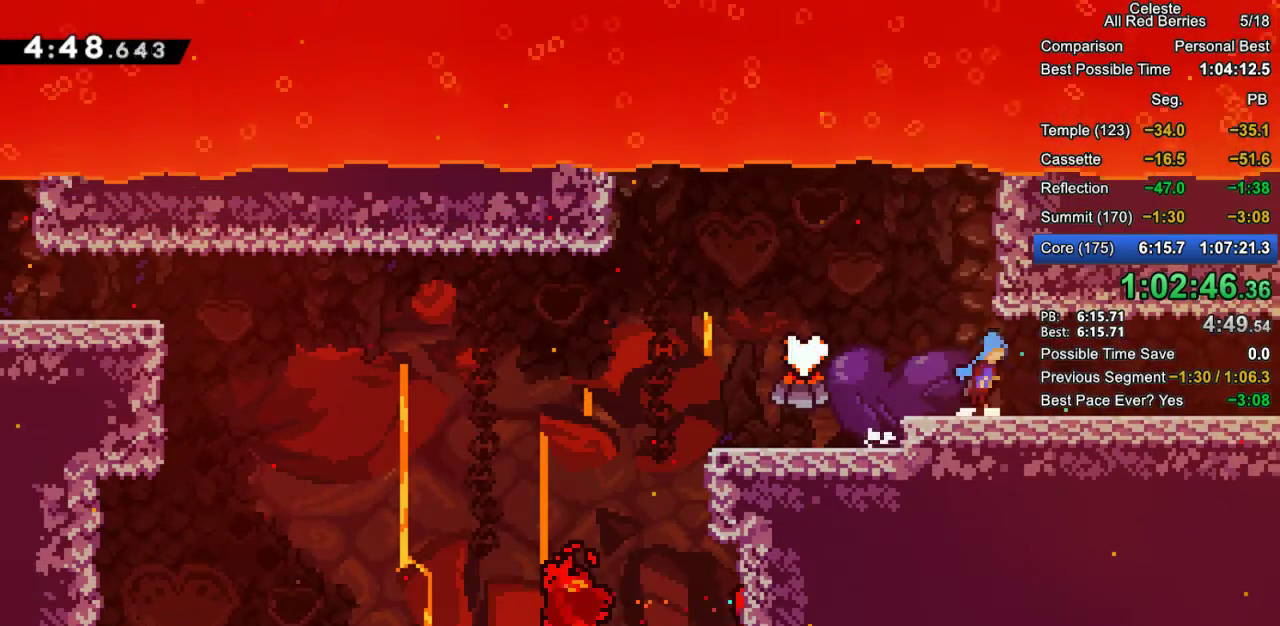
{"keys": ["grab", "right"], "events": [[317, "jump2", "down"], [367, "jump2", "up"]]}
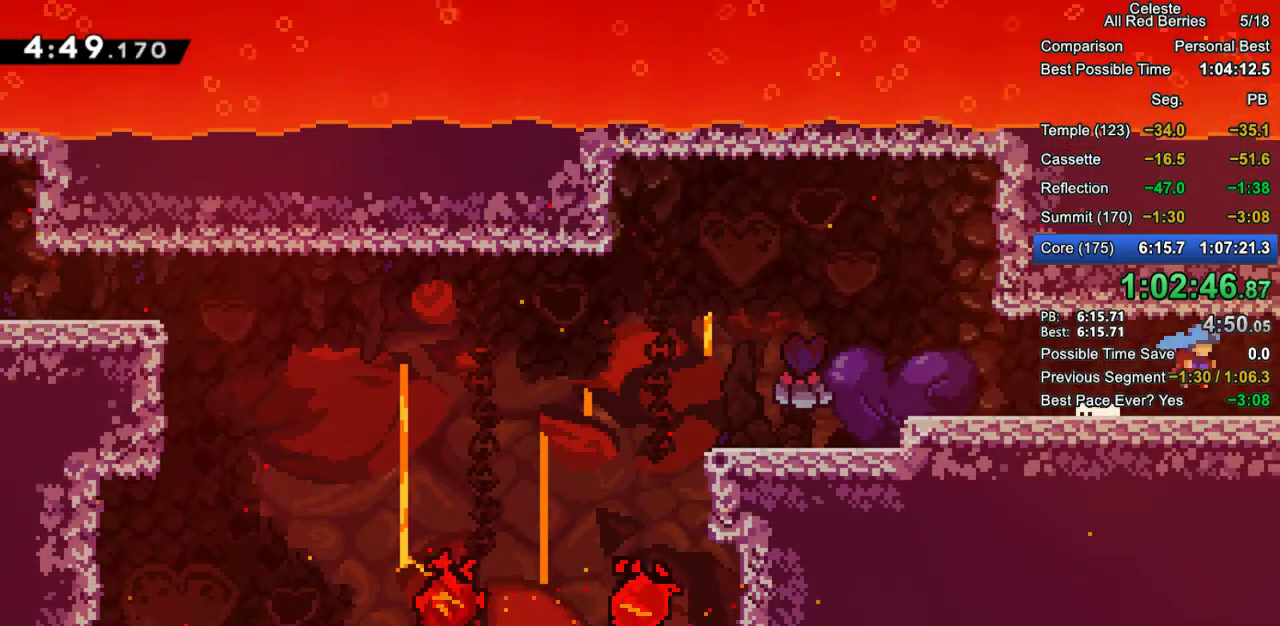
{"keys": ["grab", "right"], "events": [[100, "jump2", "down"], [150, "jump2", "up"]]}
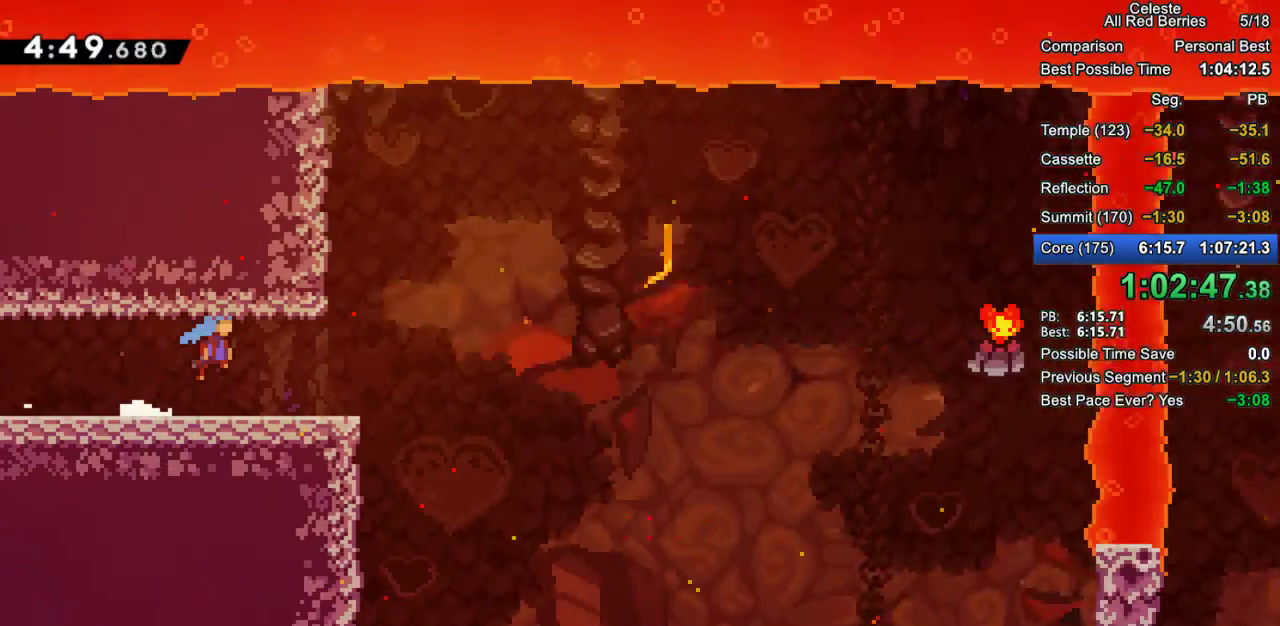
{"keys": ["grab"], "events": [[400, "right", "up"]]}
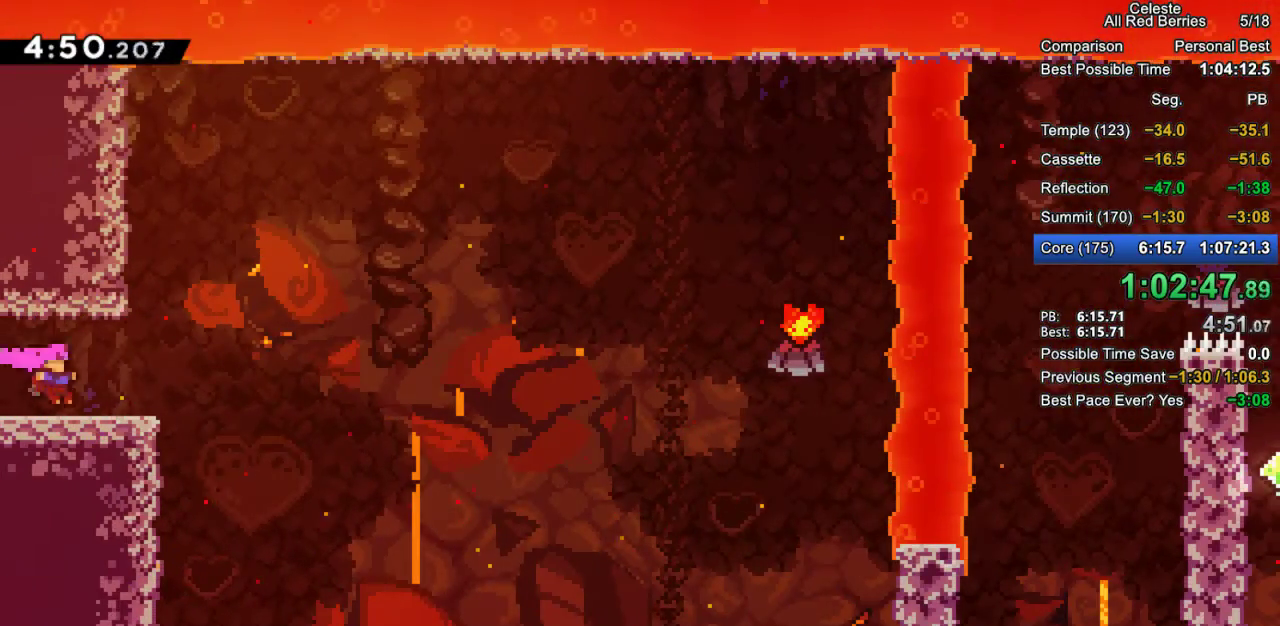
{"keys": ["grab", "jump2", "right"], "events": [[133, "down", "down"], [133, "right", "down"], [167, "dash", "down"], [267, "dash", "up"], [367, "down", "up"], [367, "jump2", "down"]]}
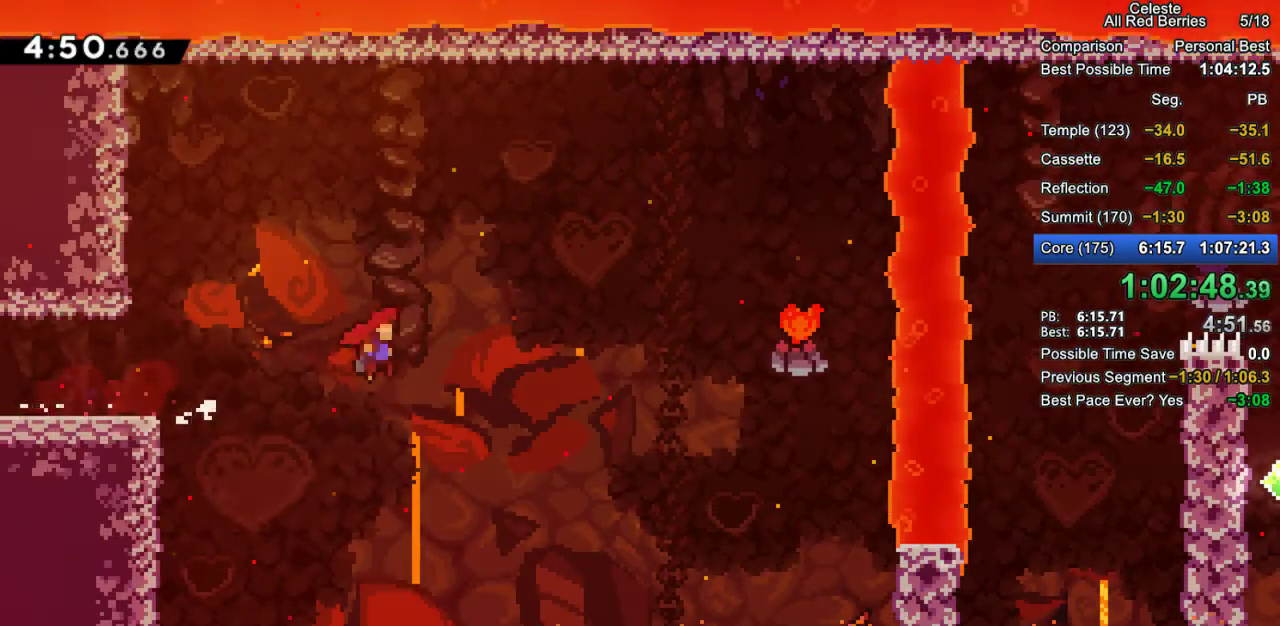
{"keys": ["dash", "grab", "right", "up"], "events": [[283, "jump2", "up"], [383, "dash", "down"], [383, "up", "down"]]}
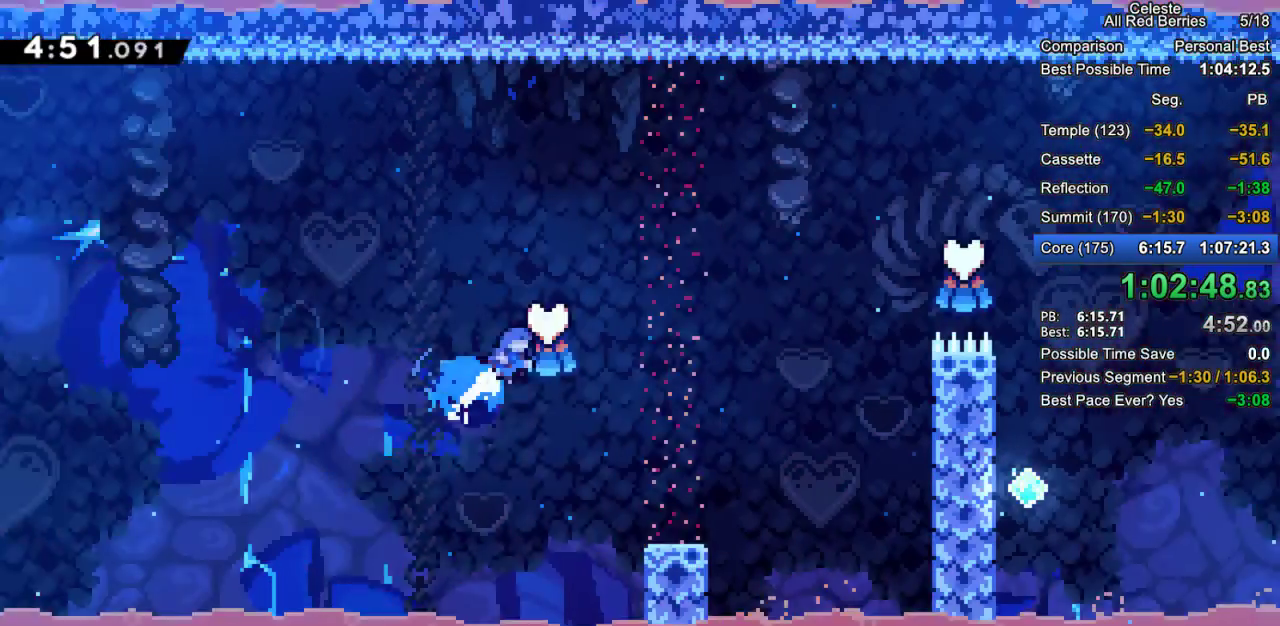
{"keys": [], "events": [[67, "dash", "up"], [67, "grab", "up"], [117, "up", "up"], [300, "right", "up"]]}
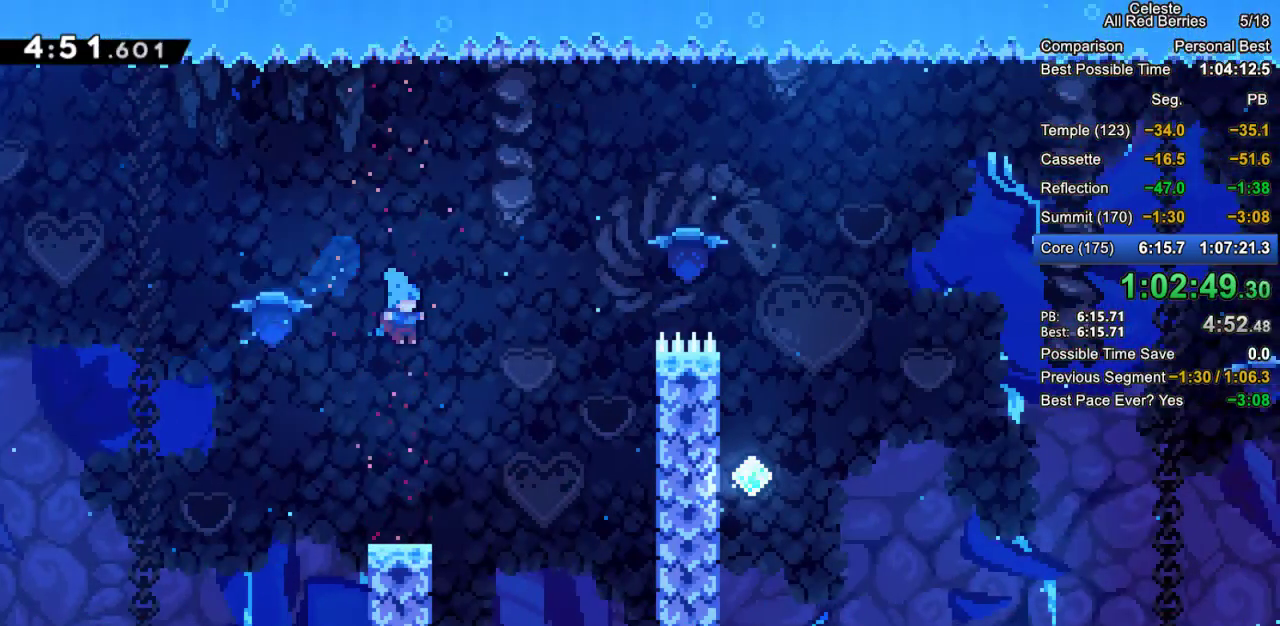
{"keys": ["grab", "jump2", "right"], "events": [[167, "grab", "down"], [217, "right", "down"], [417, "jump2", "down"]]}
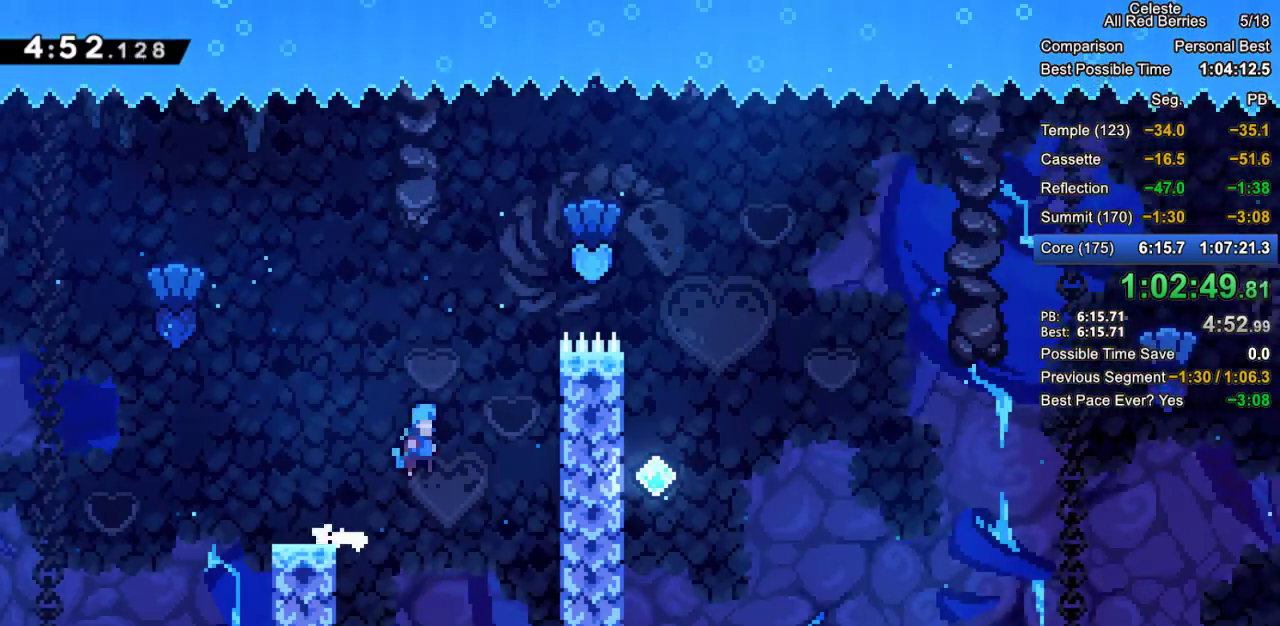
{"keys": ["grab", "jump", "right"], "events": [[333, "jump2", "up"], [383, "jump", "down"]]}
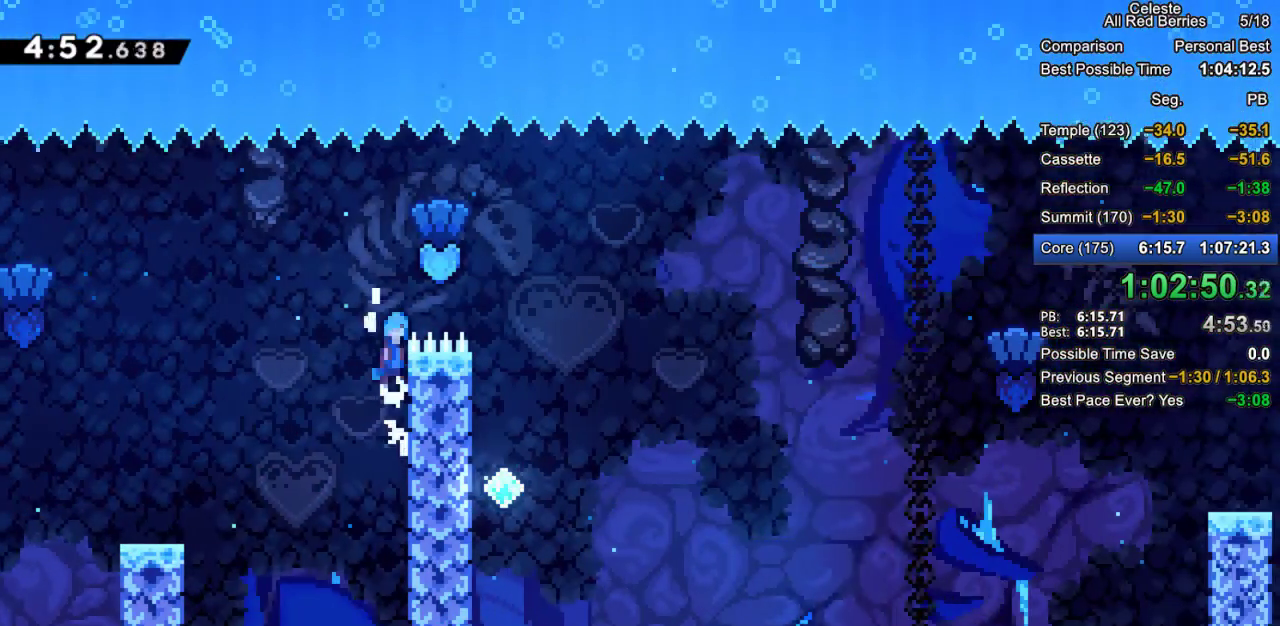
{"keys": ["right"], "events": [[17, "jump2", "down"], [67, "jump2", "up"], [117, "jump2", "down"], [300, "jump2", "up"], [350, "jump", "up"], [400, "grab", "up"]]}
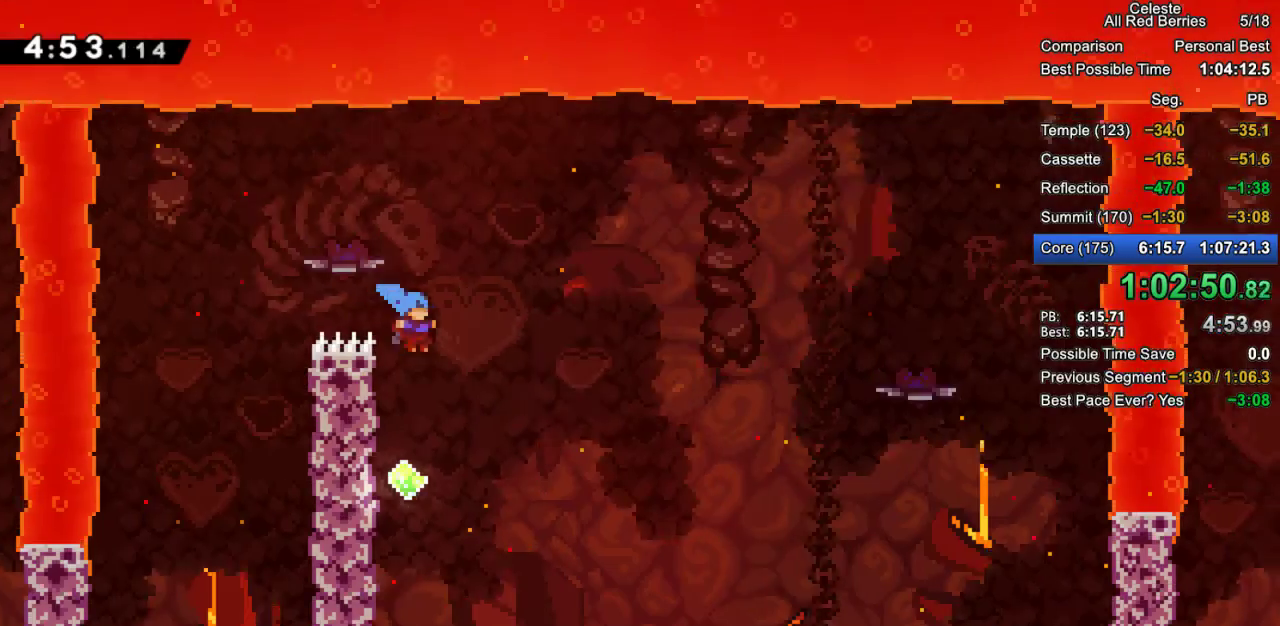
{"keys": ["grab", "jump2", "right"], "events": [[33, "right", "up"], [133, "left", "down"], [317, "grab", "down"], [367, "right", "down"], [400, "jump2", "down"], [400, "left", "up"]]}
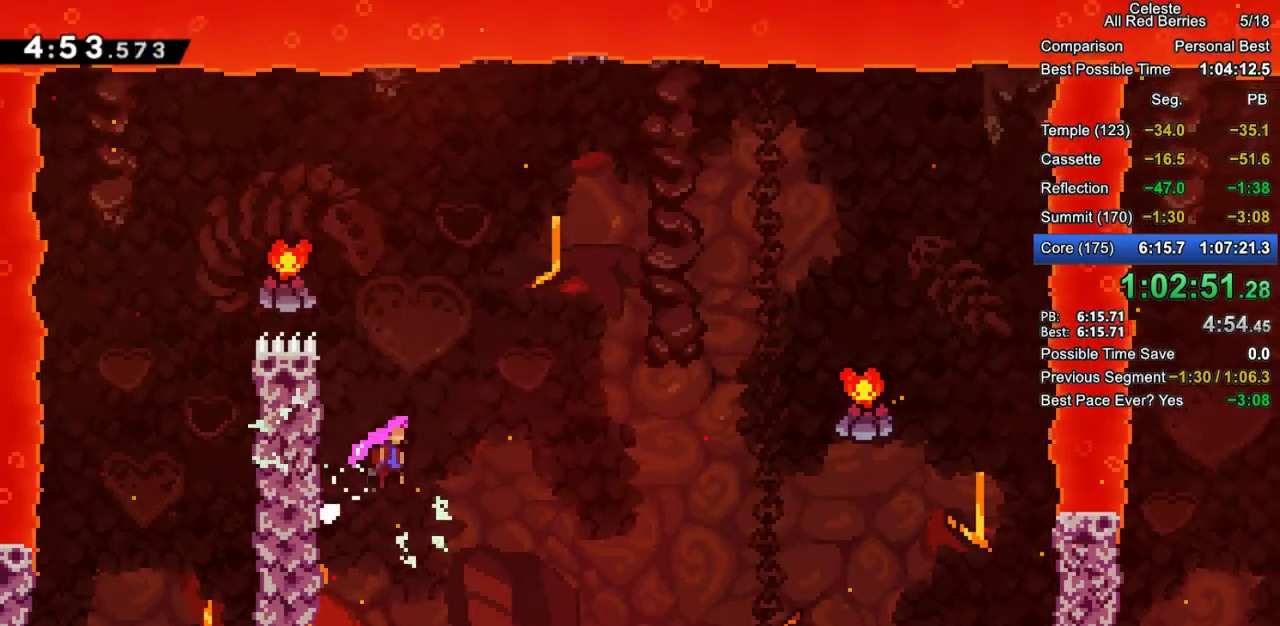
{"keys": ["dash", "grab", "right"], "events": [[283, "jump2", "up"], [383, "dash", "down"]]}
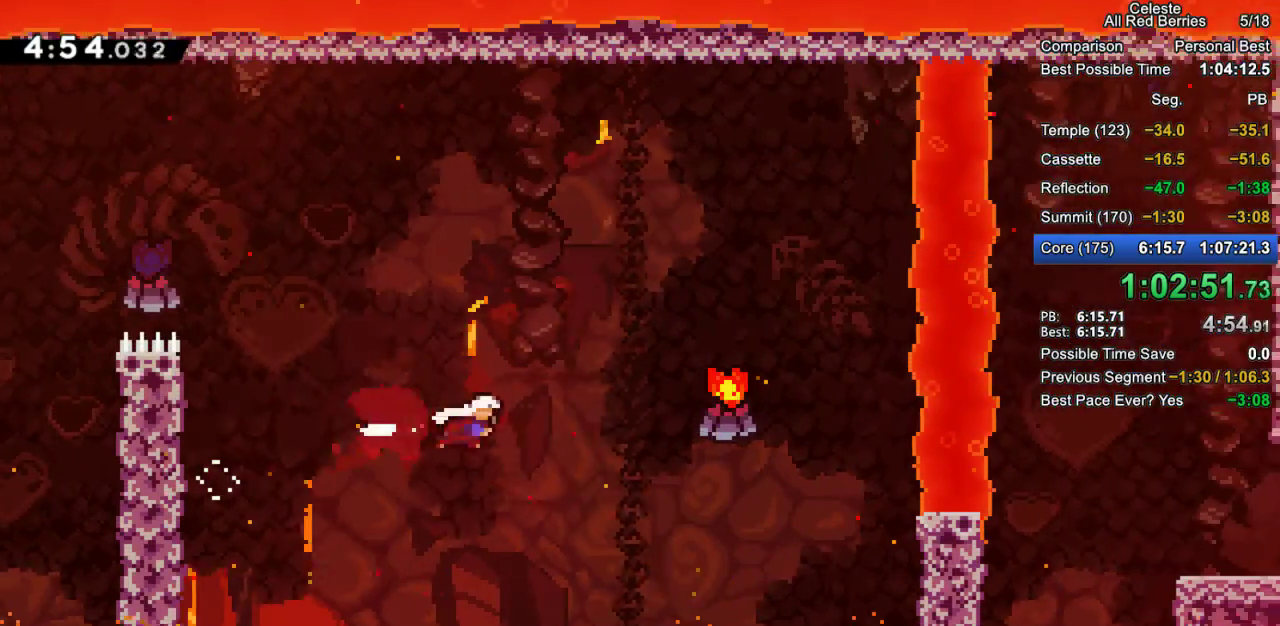
{"keys": ["dash", "grab", "right"], "events": [[117, "dash", "up"], [200, "dash", "down"]]}
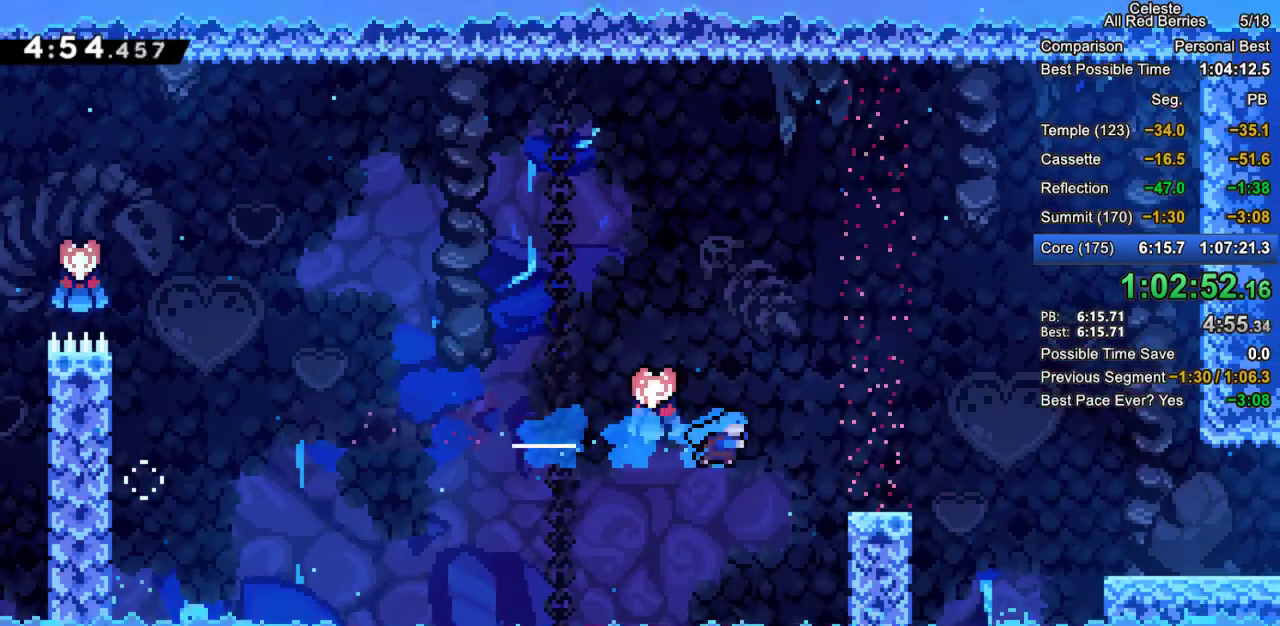
{"keys": ["grab", "right"], "events": [[83, "dash", "up"], [267, "jump2", "down"], [367, "jump2", "up"]]}
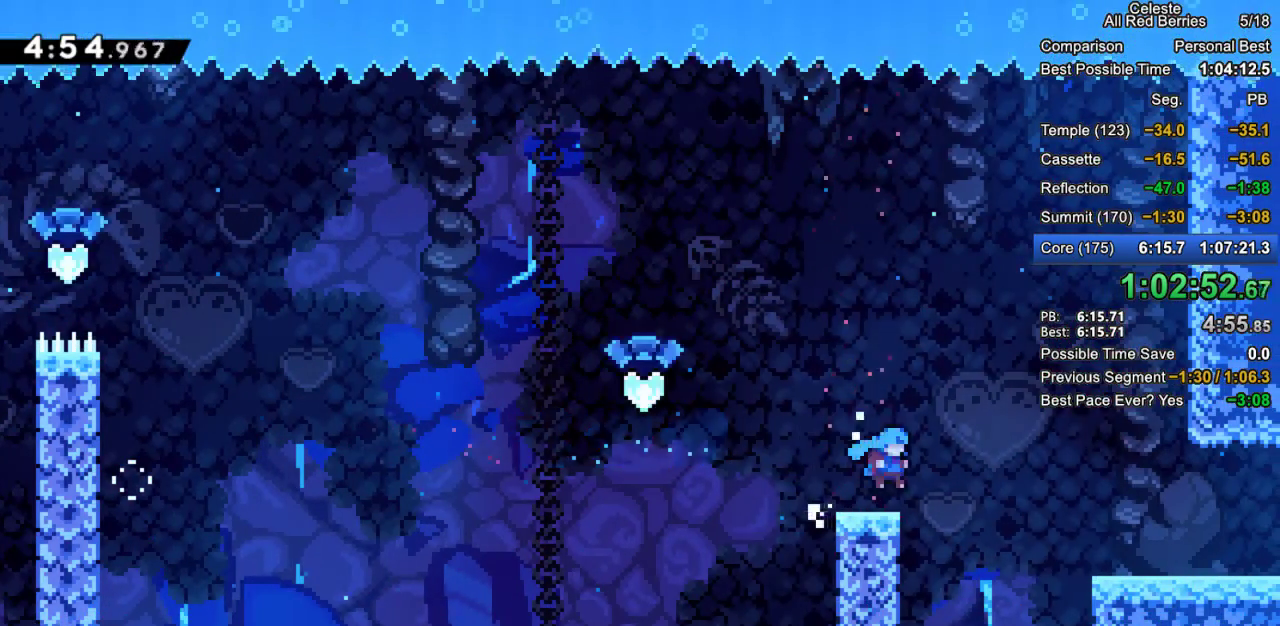
{"keys": ["grab", "right"], "events": [[150, "jump2", "down"], [233, "jump2", "up"]]}
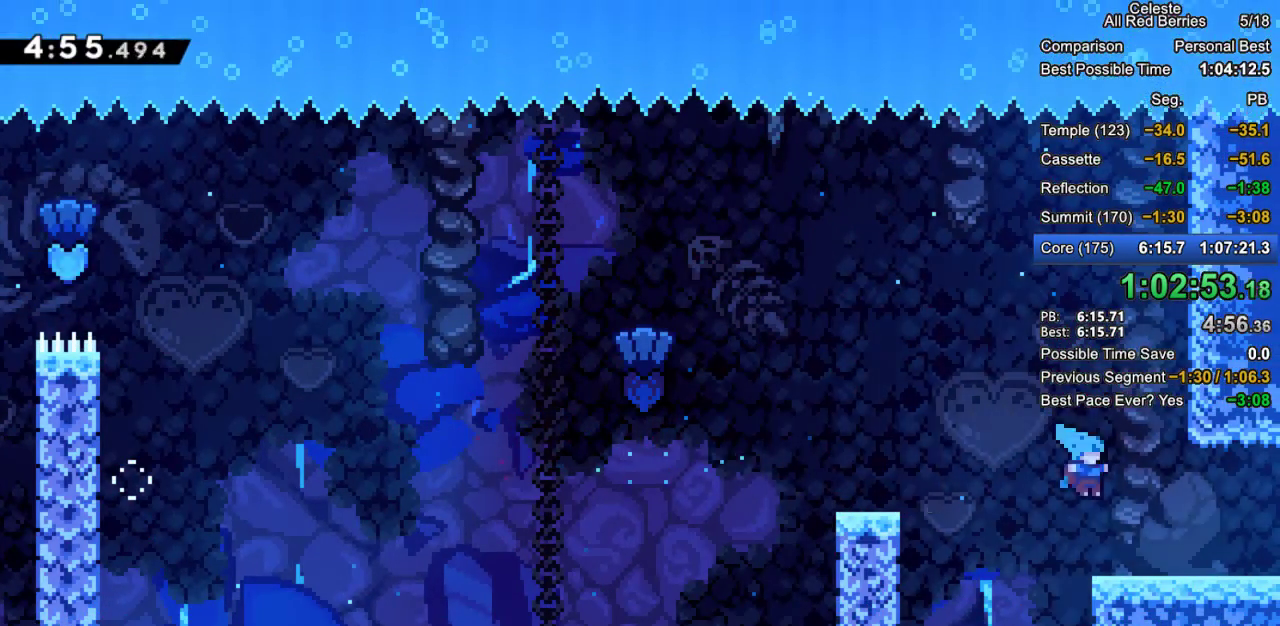
{"keys": ["grab", "right"], "events": [[167, "jump2", "down"], [200, "jump2", "up"]]}
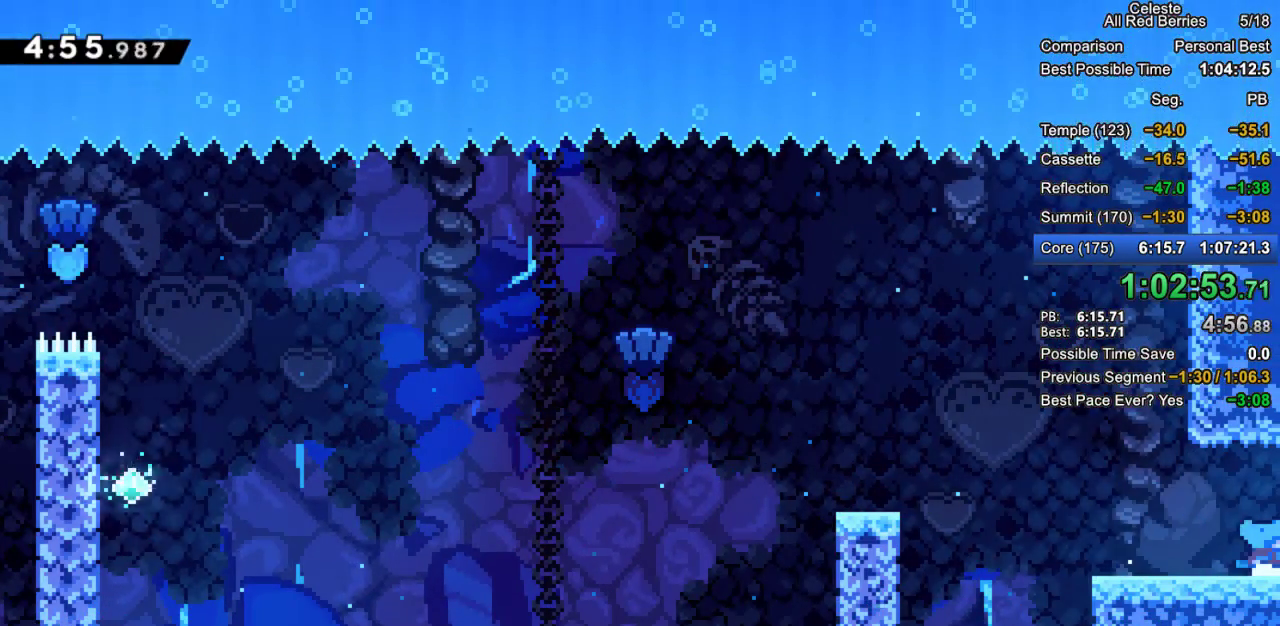
{"keys": ["grab", "right"], "events": []}
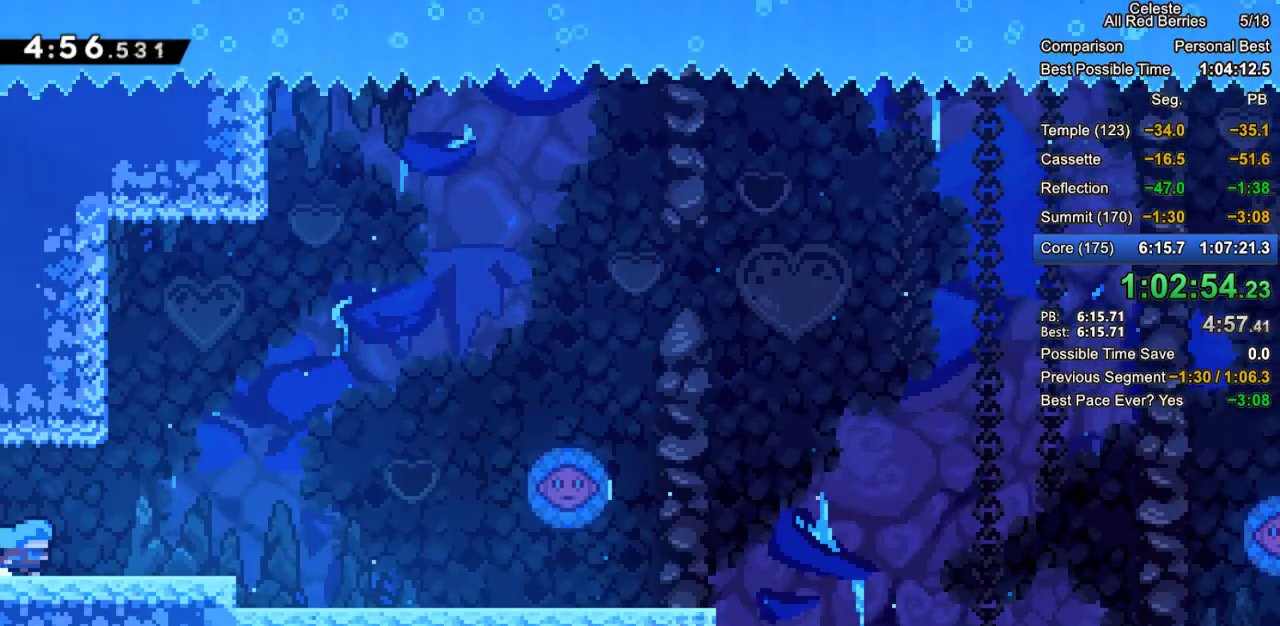
{"keys": ["grab", "right"], "events": [[233, "jump2", "down"], [283, "jump2", "up"]]}
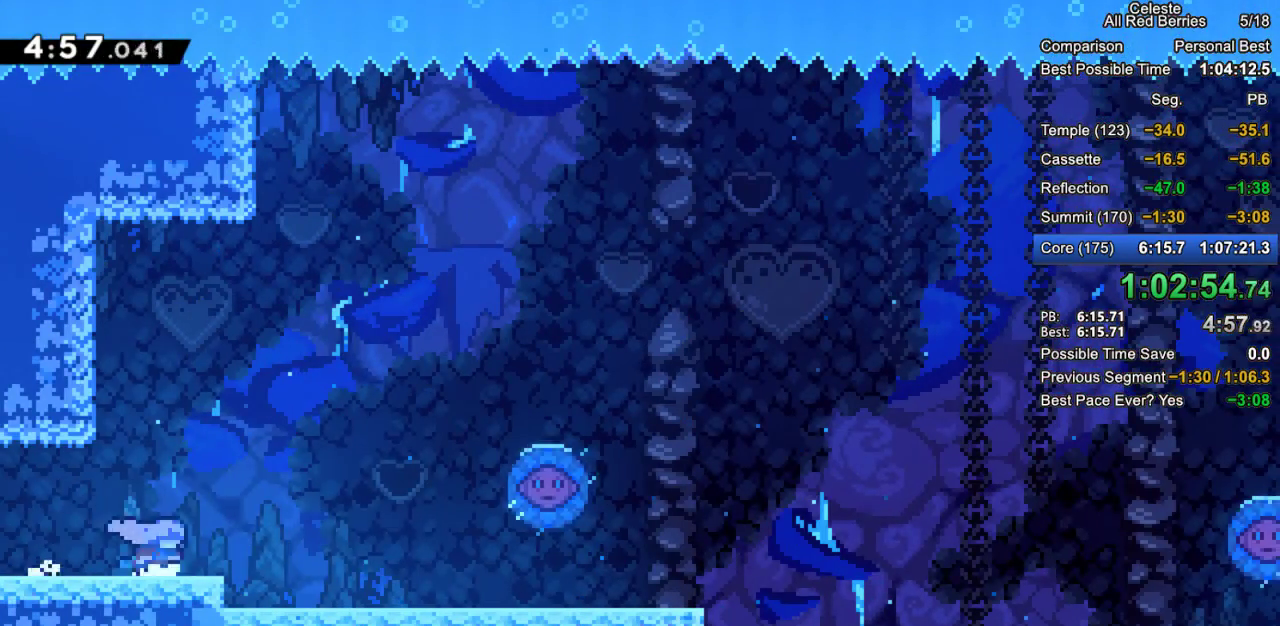
{"keys": ["grab", "right"], "events": [[67, "jump2", "down"], [117, "jump2", "up"]]}
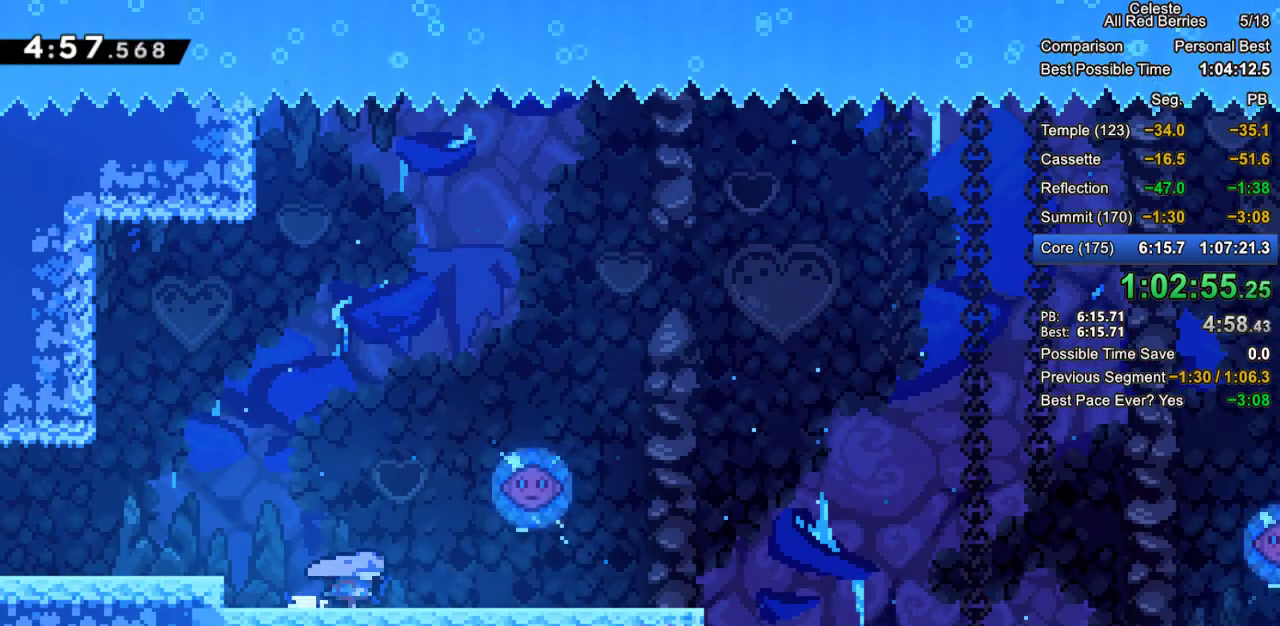
{"keys": ["grab", "right"], "events": []}
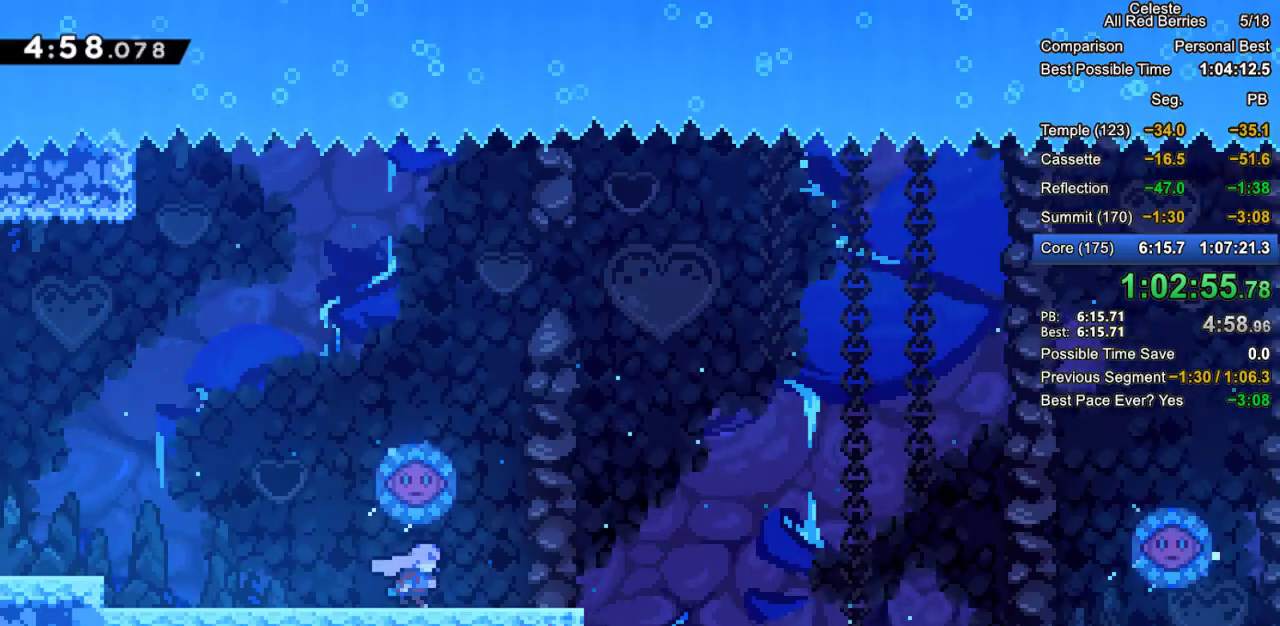
{"keys": ["grab", "jump2"], "events": [[200, "right", "up"], [283, "jump2", "down"]]}
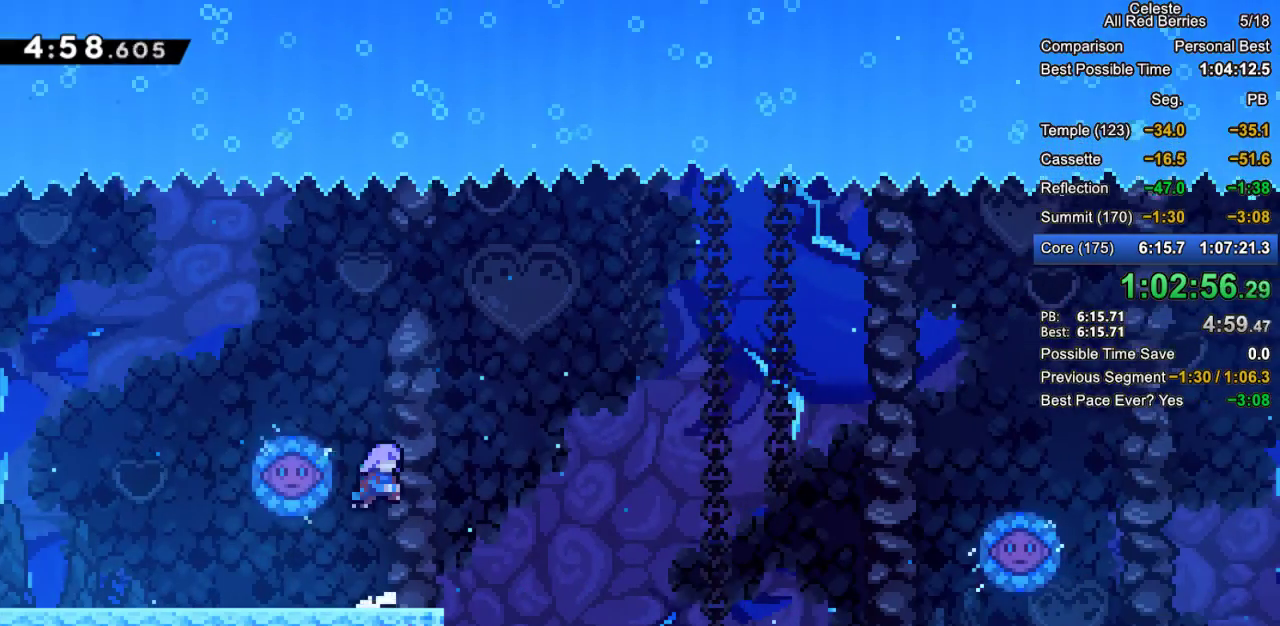
{"keys": ["right"], "events": [[117, "left", "down"], [200, "grab", "up"], [200, "jump2", "up"], [300, "left", "up"], [300, "right", "down"]]}